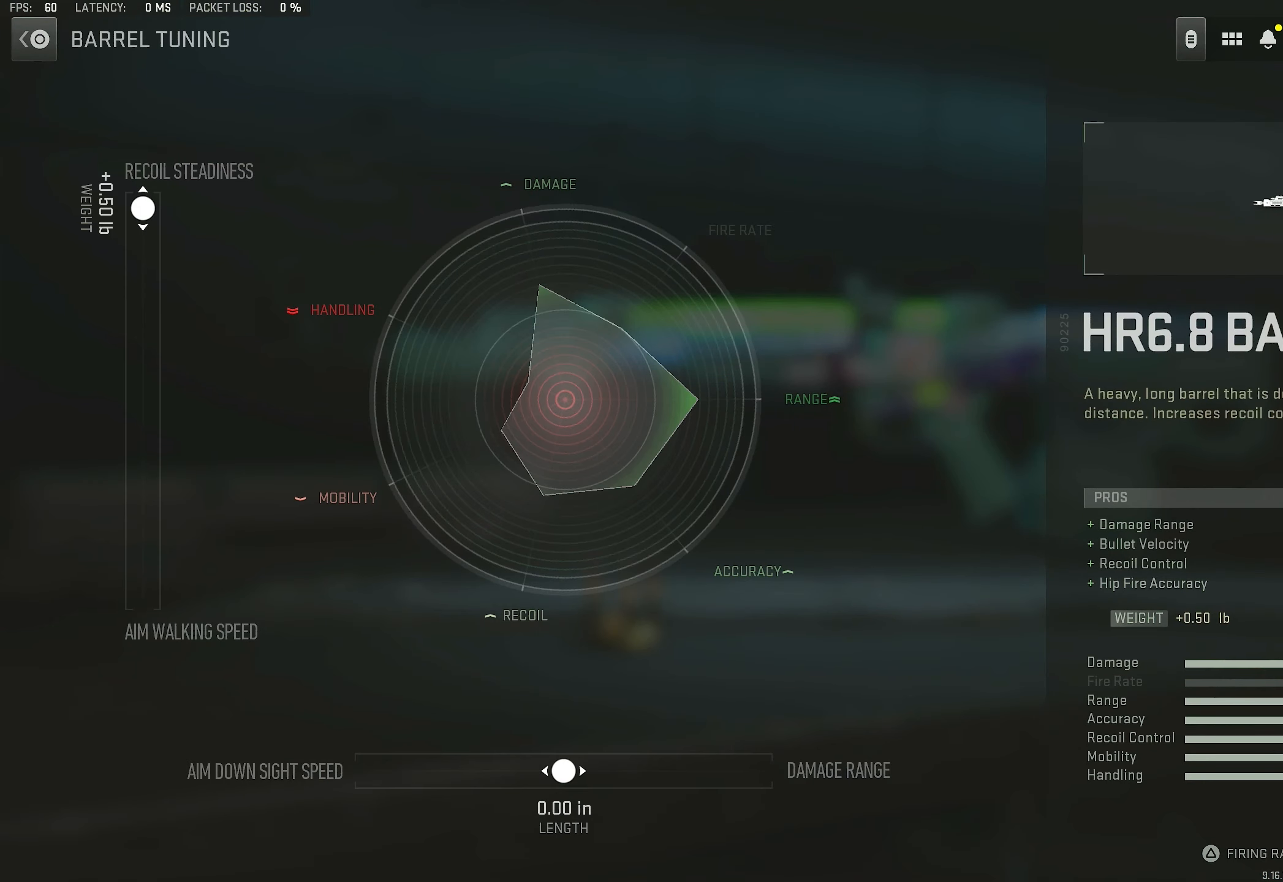
Gameplay with a controller (PlayStation layout); each line is a JSON object with the inputs held at the frame after it. "events" lists button and stick changes between this image and that frame as [ms after this image, input, new state], when the widget could be followed in between.
{"buttons": [], "left_stick": "center", "right_stick": "center", "events": []}
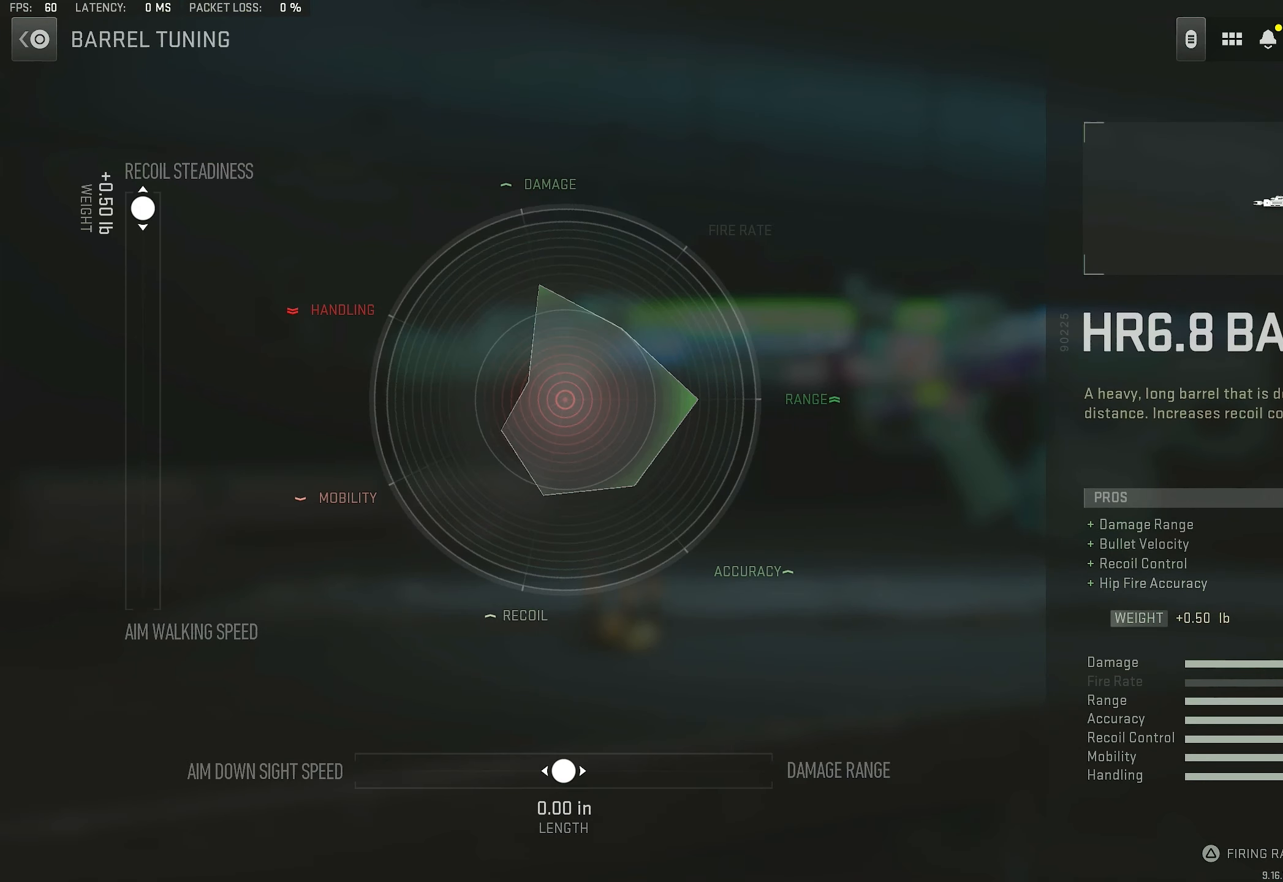
{"buttons": [], "left_stick": "center", "right_stick": "center", "events": [[200, "DPAD_UP", "down"], [367, "DPAD_UP", "up"]]}
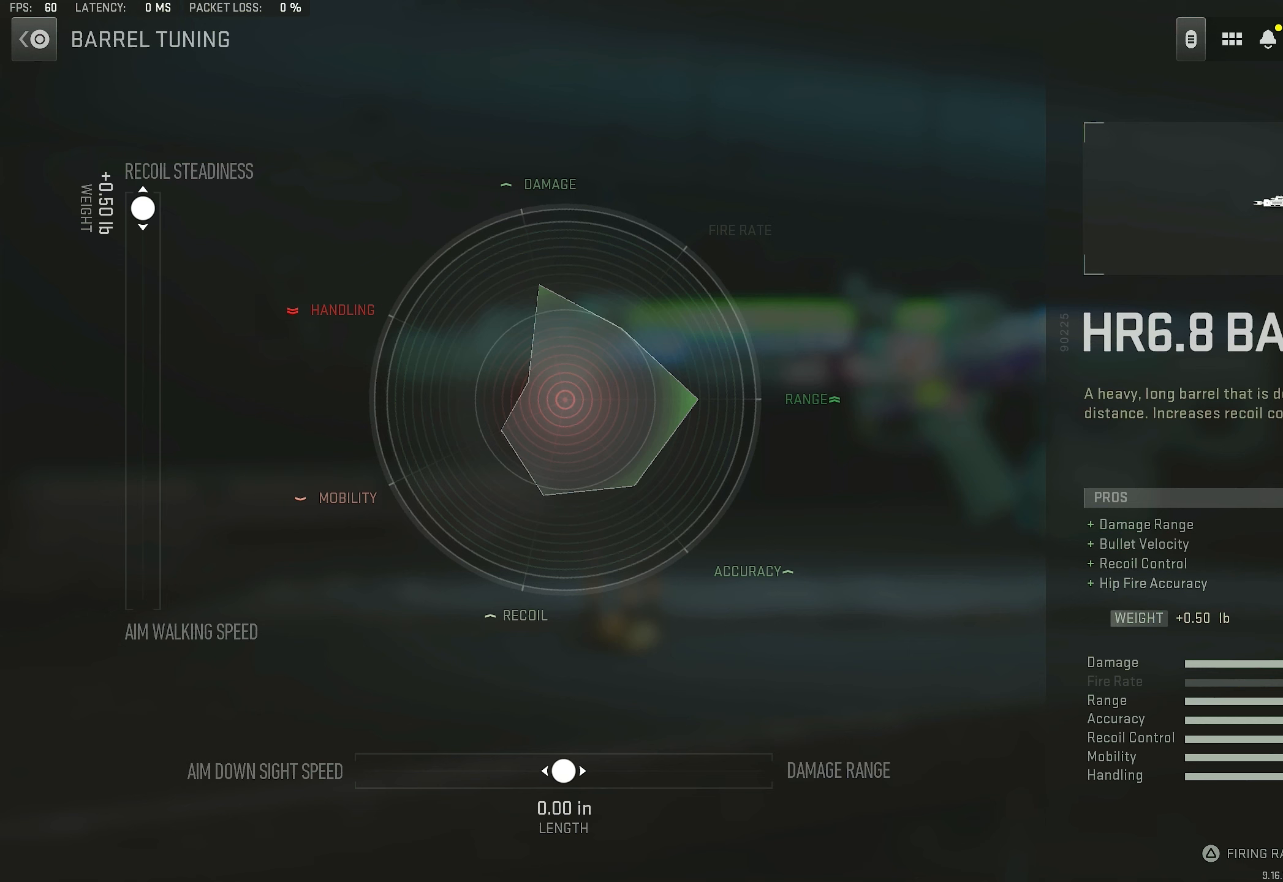
{"buttons": [], "left_stick": "center", "right_stick": "center", "events": []}
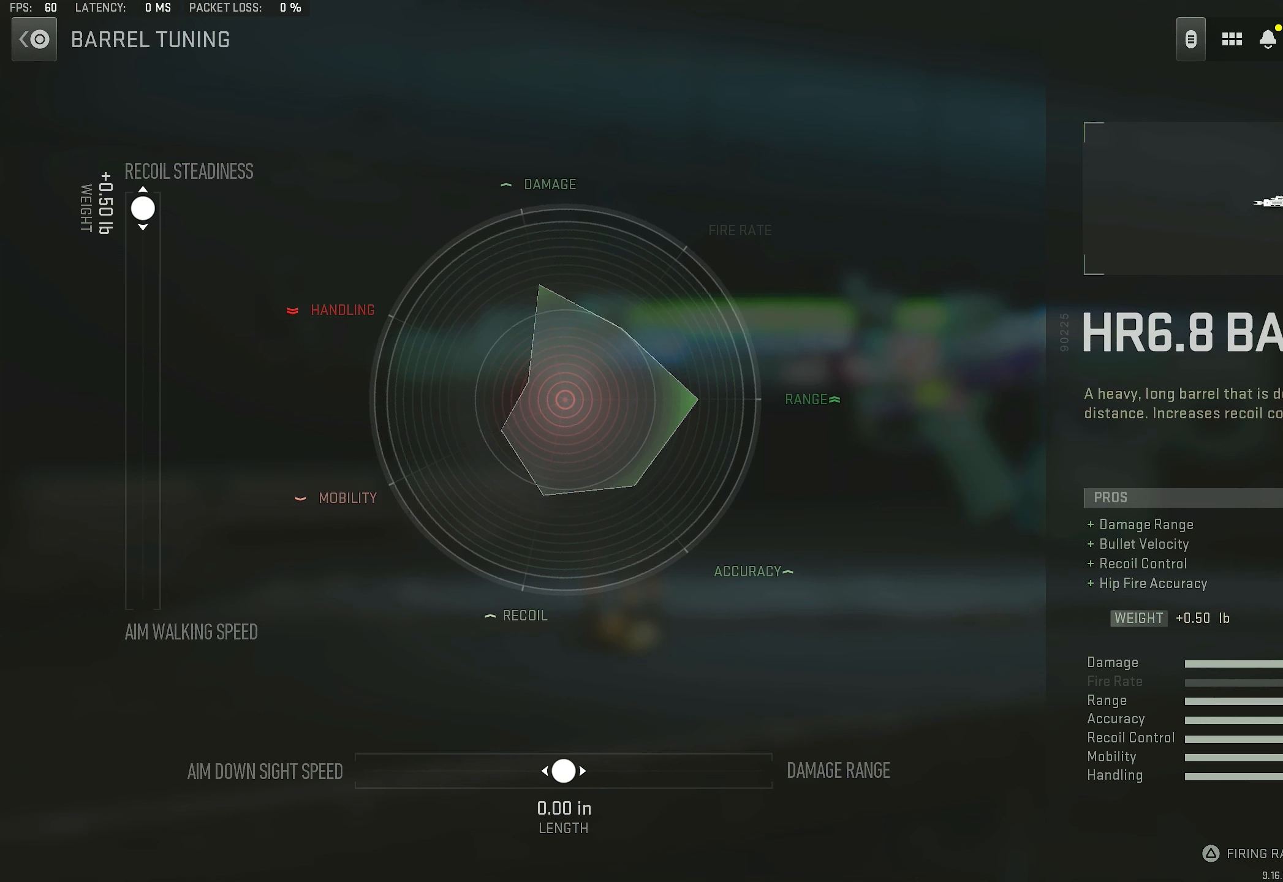
{"buttons": [], "left_stick": "center", "right_stick": "center", "events": []}
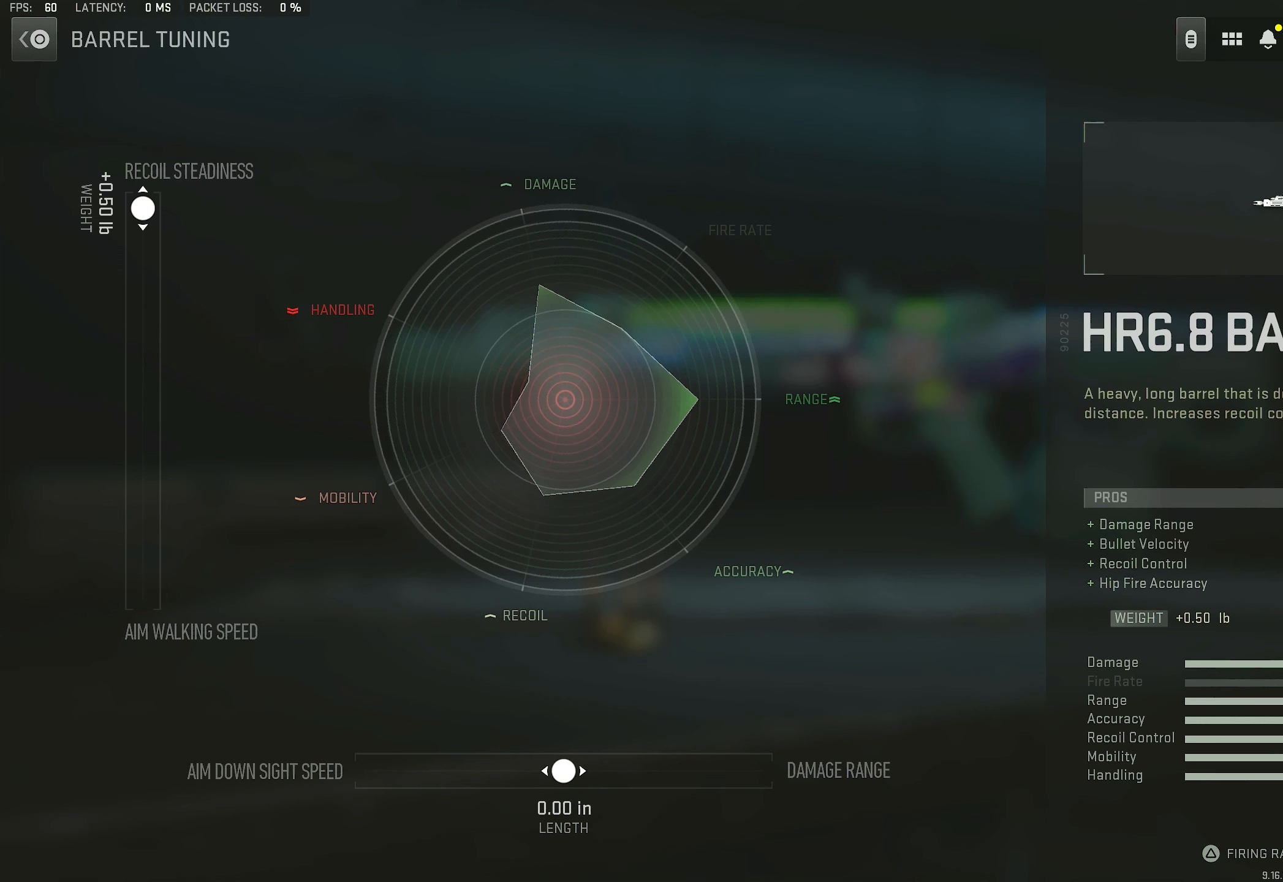
{"buttons": [], "left_stick": "center", "right_stick": "center", "events": []}
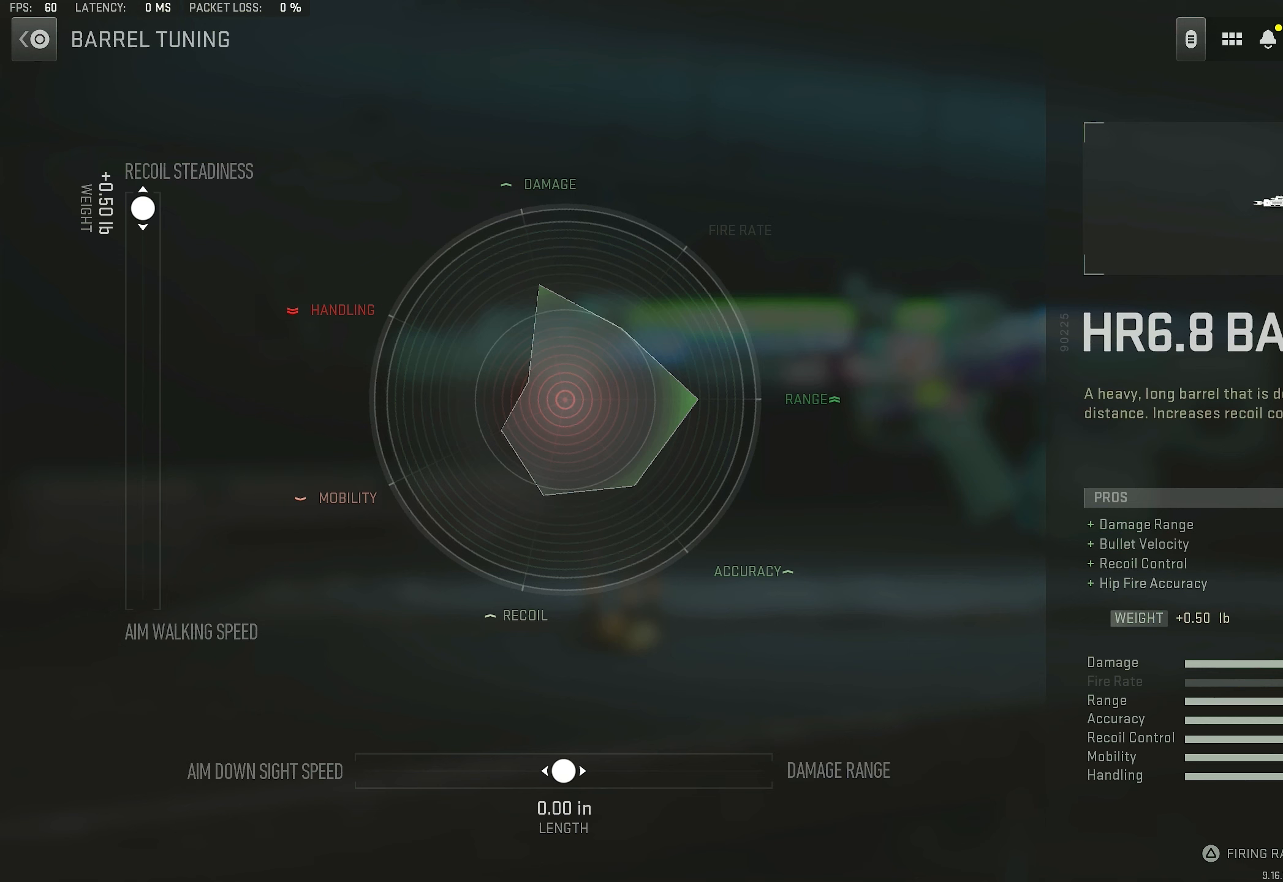
{"buttons": [], "left_stick": "center", "right_stick": "center", "events": []}
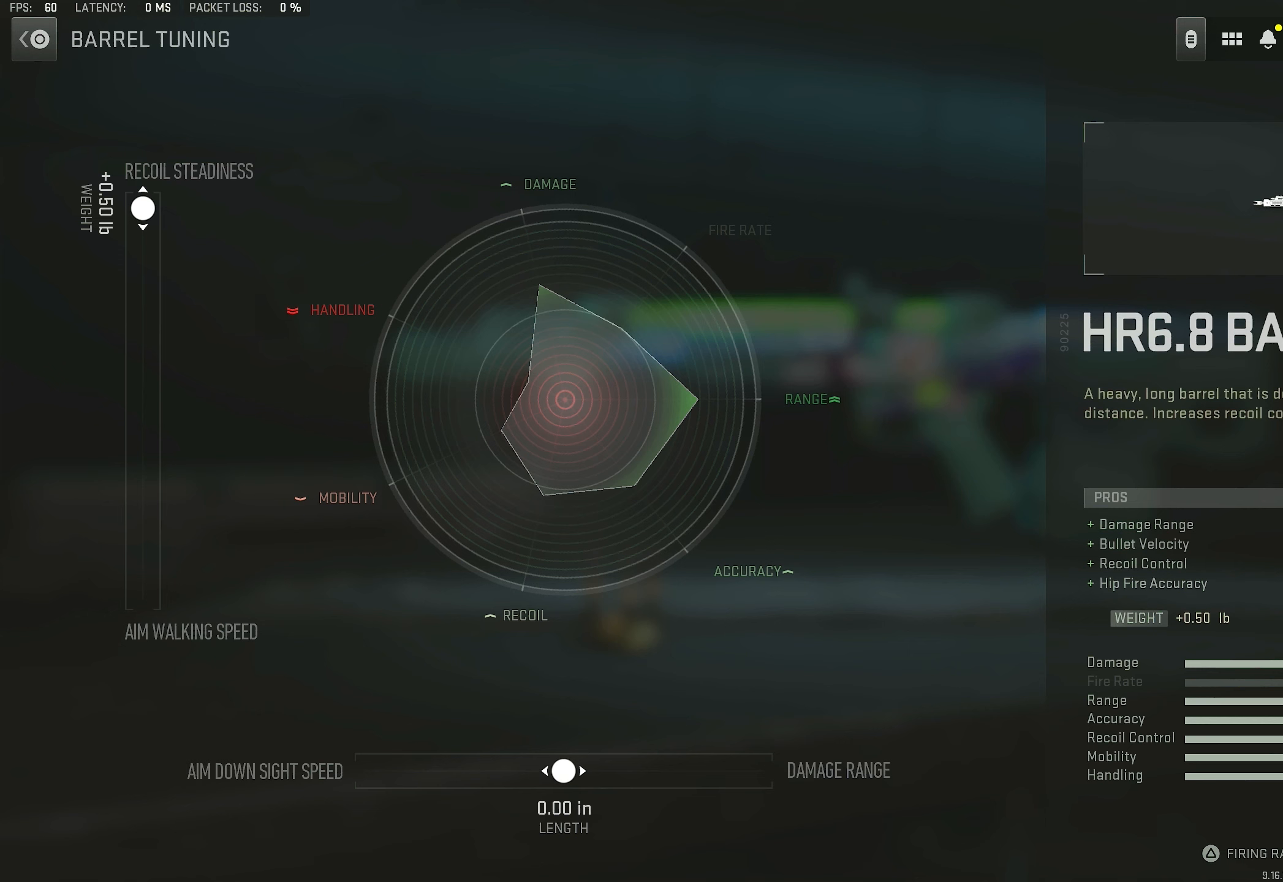
{"buttons": [], "left_stick": "center", "right_stick": "center", "events": []}
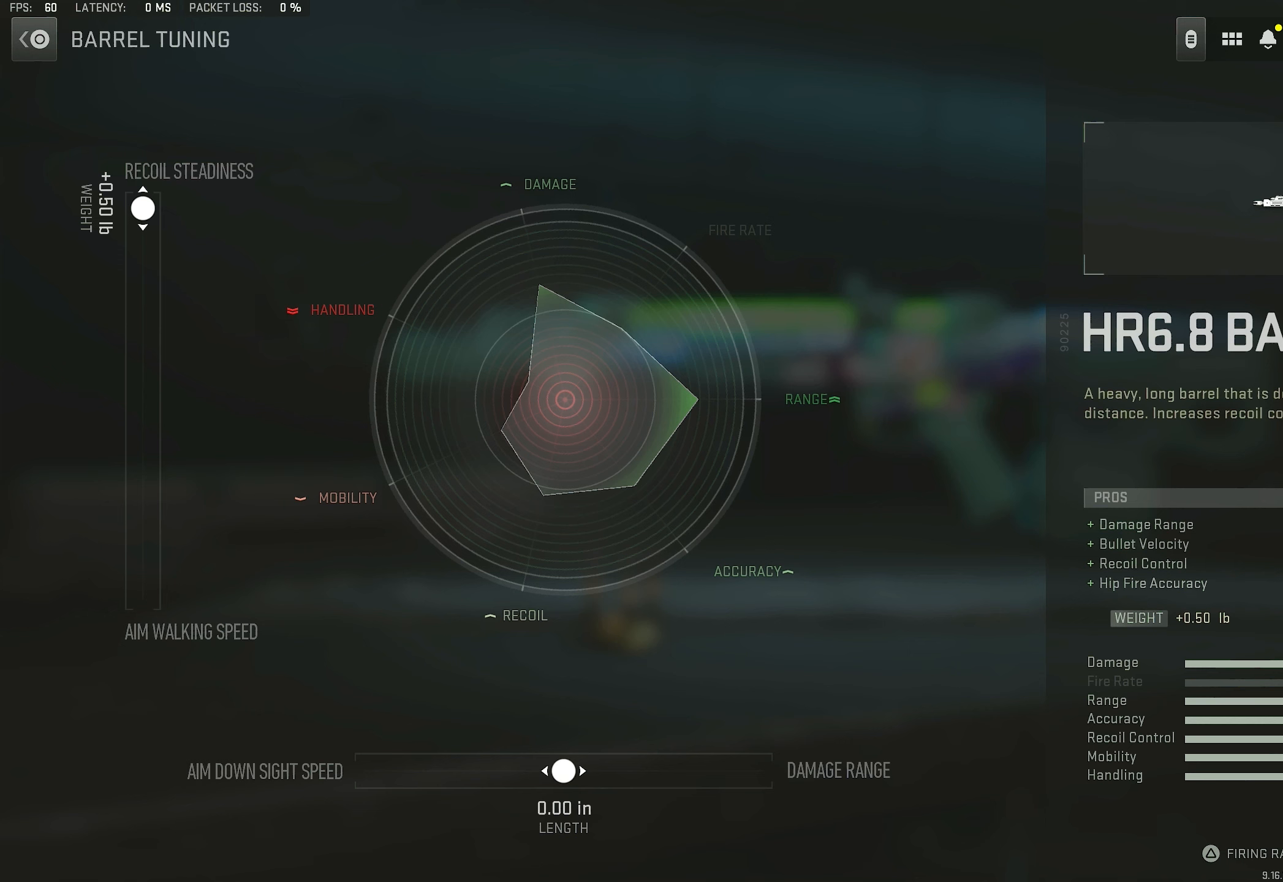
{"buttons": [], "left_stick": "center", "right_stick": "center", "events": []}
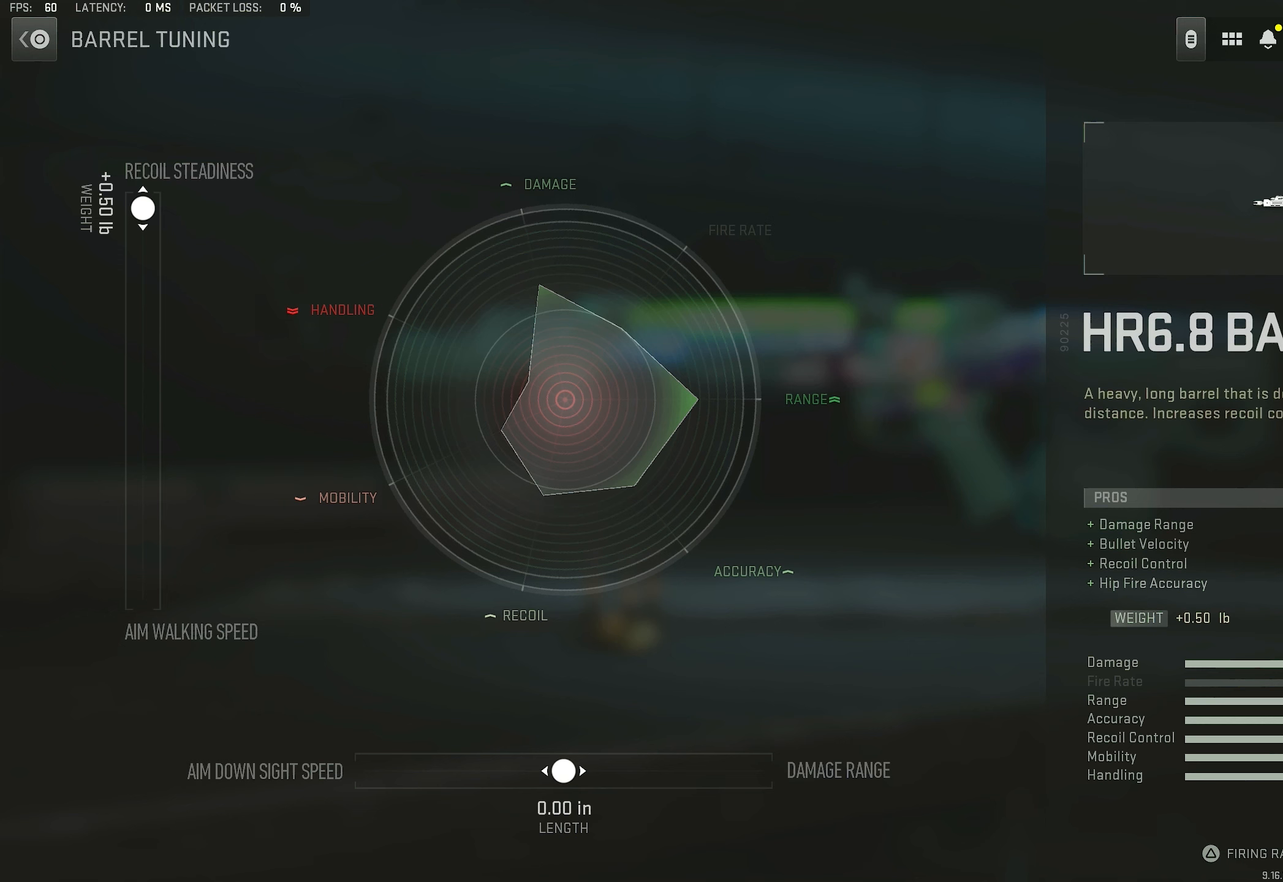
{"buttons": [], "left_stick": "center", "right_stick": "center", "events": []}
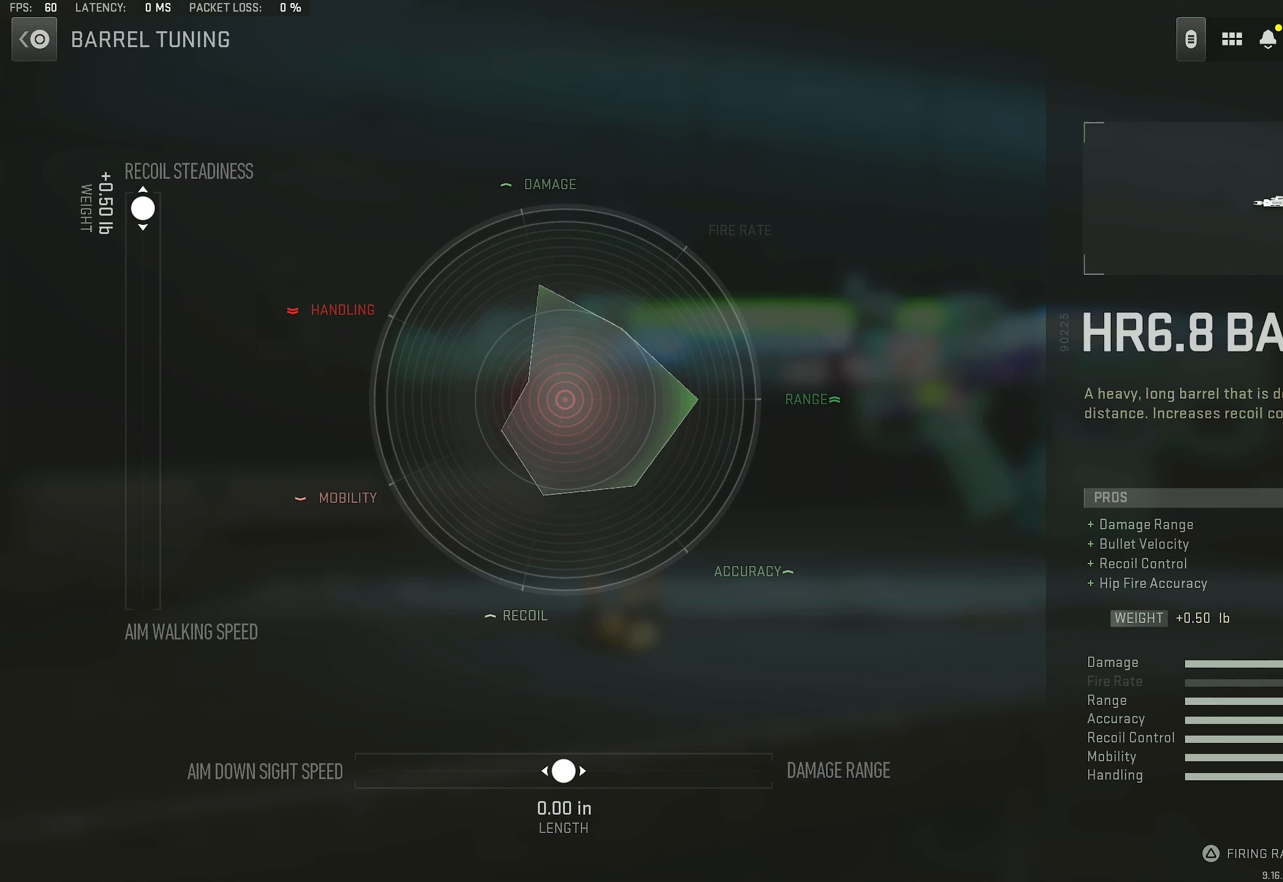
{"buttons": ["DPAD_LEFT"], "left_stick": "center", "right_stick": "center", "events": [[167, "CIRCLE", "down"], [300, "CIRCLE", "up"], [367, "DPAD_LEFT", "down"]]}
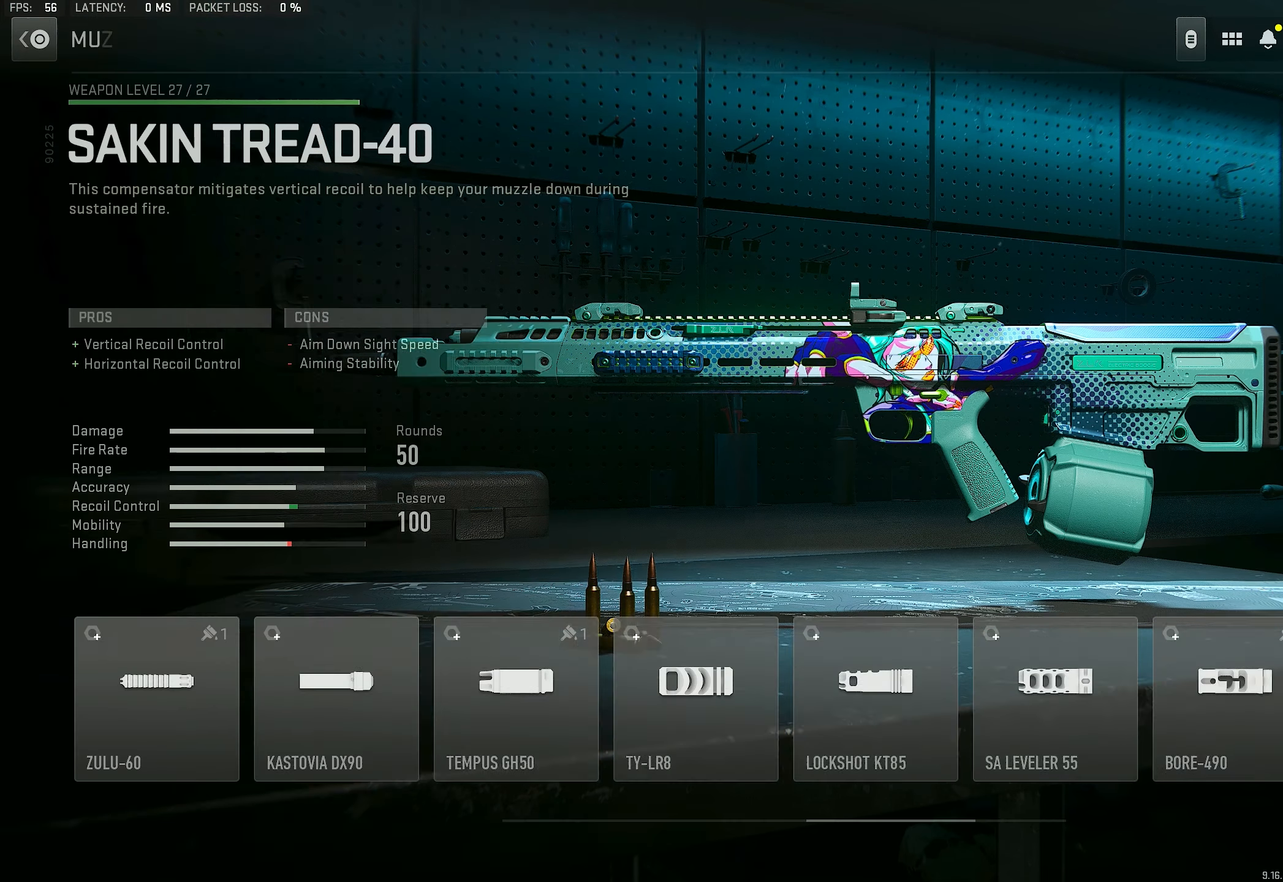
{"buttons": [], "left_stick": "center", "right_stick": "center", "events": [[33, "DPAD_LEFT", "up"], [67, "CROSS", "down"], [233, "CROSS", "up"]]}